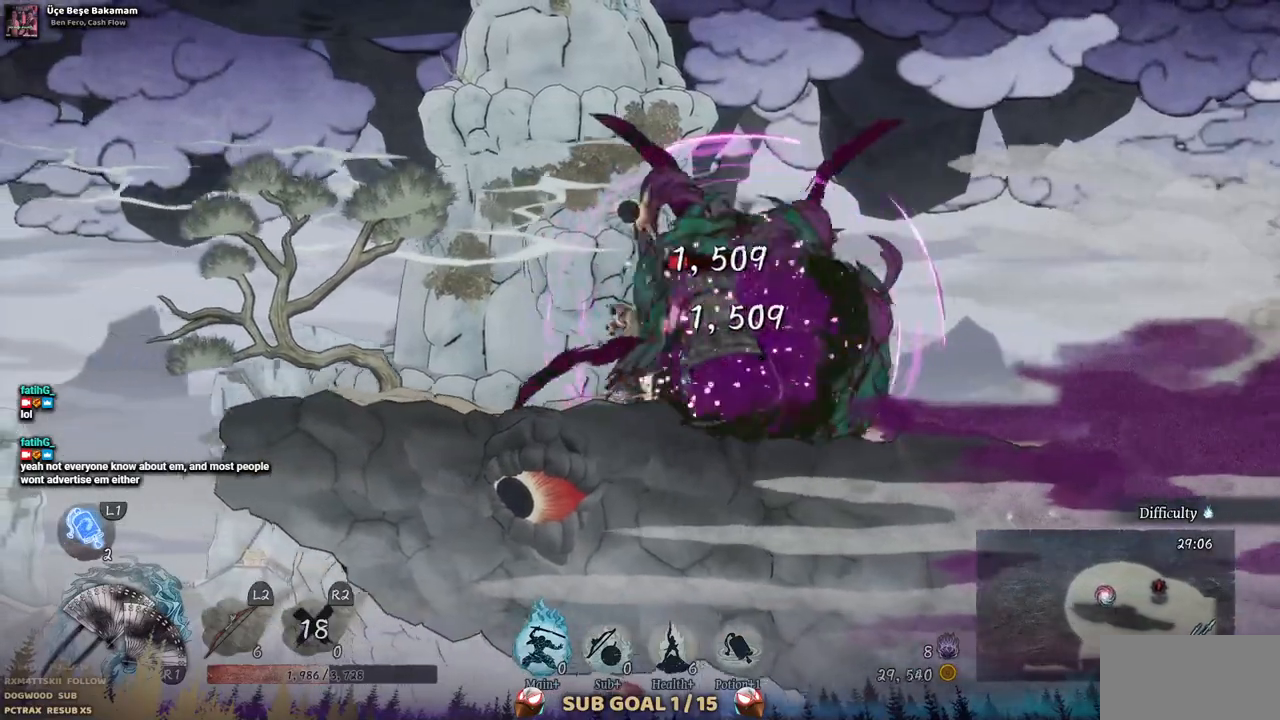
Gameplay with a controller (PlayStation layout); each line is a JSON object with the inputs held at the frame after it (dt_ms = milliseconds from this image to that frame). "events" lists button and stick changes between this image and that frame as [ms after this image, input, new state], when the widget could be followed in between. Not read: L1 L3 R1 R2.
{"dt_ms": 500, "buttons": ["SQUARE", "DPAD_RIGHT"], "left_stick": "center", "right_stick": "center", "events": [[83, "CIRCLE", "up"], [233, "DPAD_LEFT", "up"], [317, "DPAD_RIGHT", "down"], [483, "SQUARE", "down"]]}
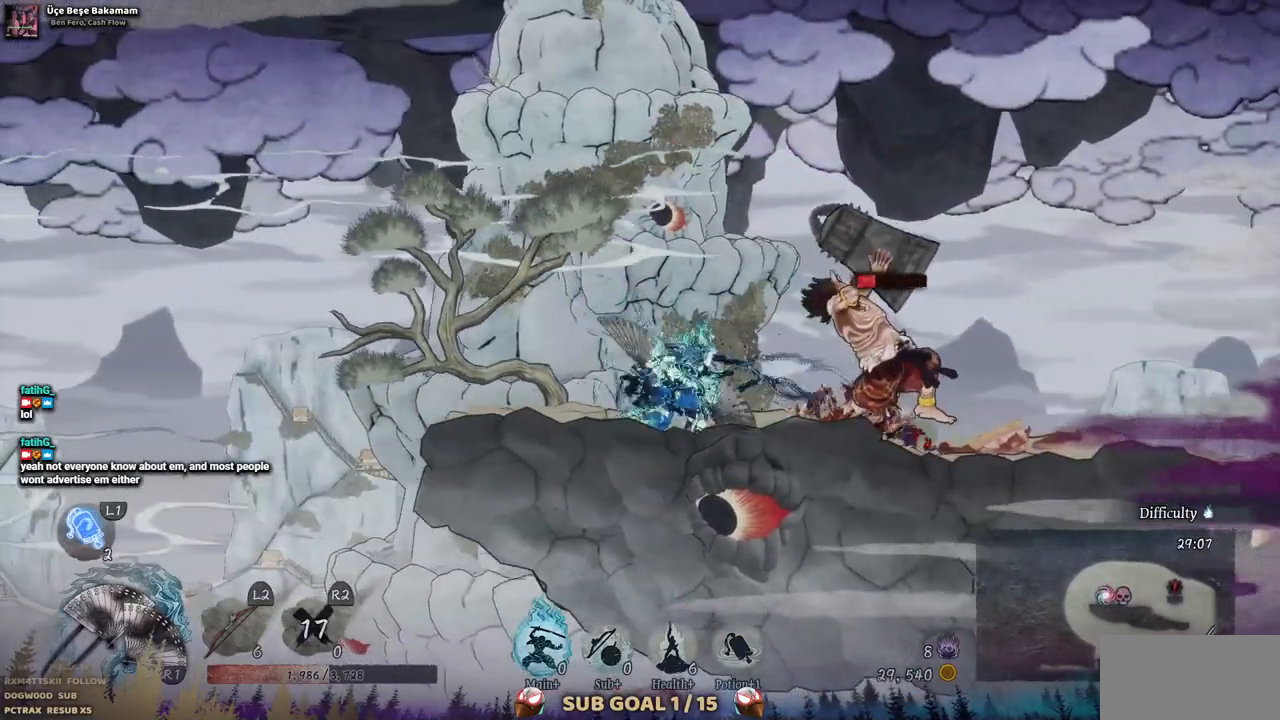
{"dt_ms": 500, "buttons": [], "left_stick": "center", "right_stick": "center", "events": [[67, "DPAD_RIGHT", "up"], [100, "SQUARE", "up"], [200, "SQUARE", "down"], [317, "SQUARE", "up"], [400, "SQUARE", "down"], [467, "SQUARE", "up"]]}
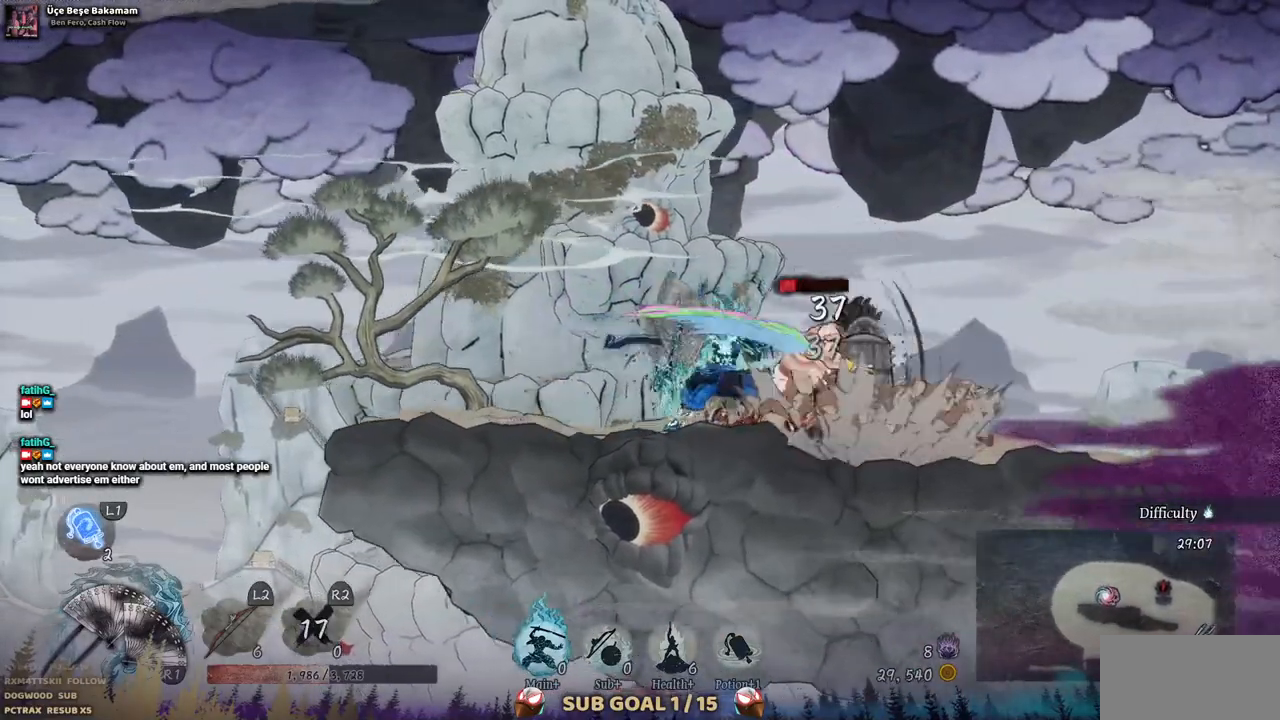
{"dt_ms": 500, "buttons": [], "left_stick": "center", "right_stick": "center", "events": [[67, "SQUARE", "down"], [167, "SQUARE", "up"], [217, "SQUARE", "down"], [300, "SQUARE", "up"], [383, "SQUARE", "down"], [450, "SQUARE", "up"]]}
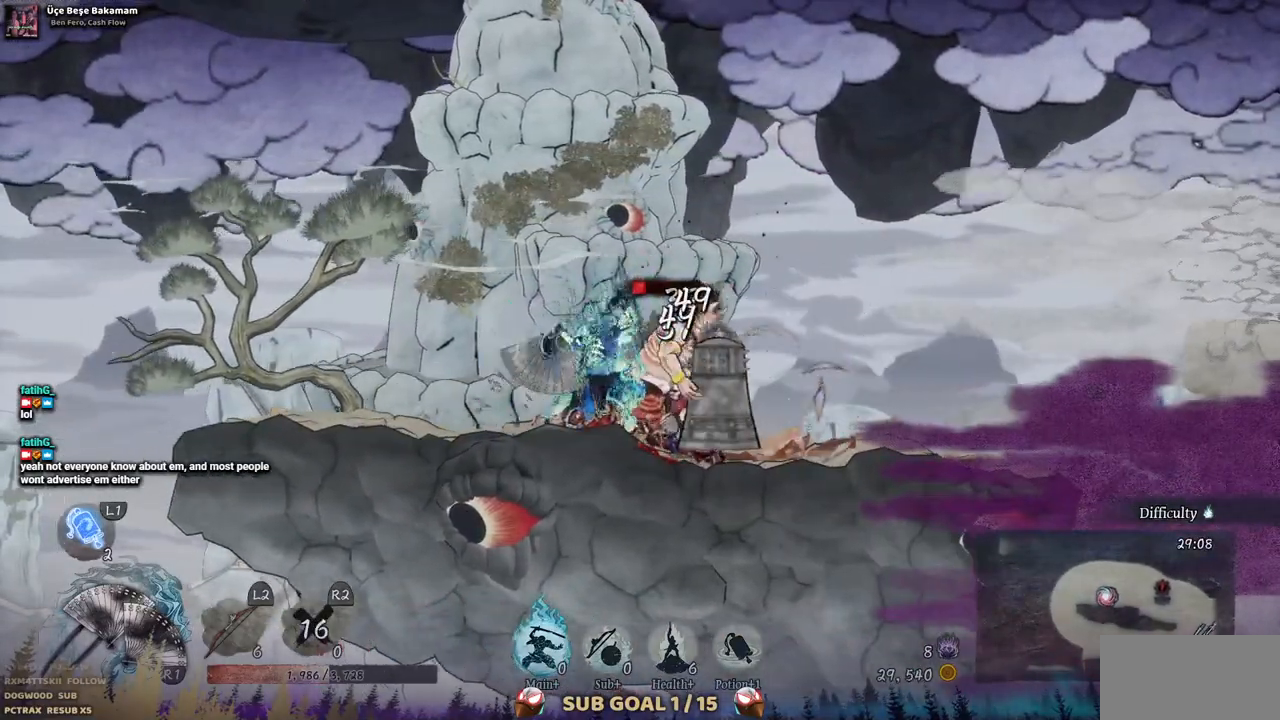
{"dt_ms": 500, "buttons": ["SQUARE"], "left_stick": "center", "right_stick": "center", "events": [[17, "SQUARE", "down"], [100, "SQUARE", "up"], [167, "SQUARE", "down"], [250, "SQUARE", "up"], [333, "SQUARE", "down"], [383, "SQUARE", "up"], [450, "SQUARE", "down"]]}
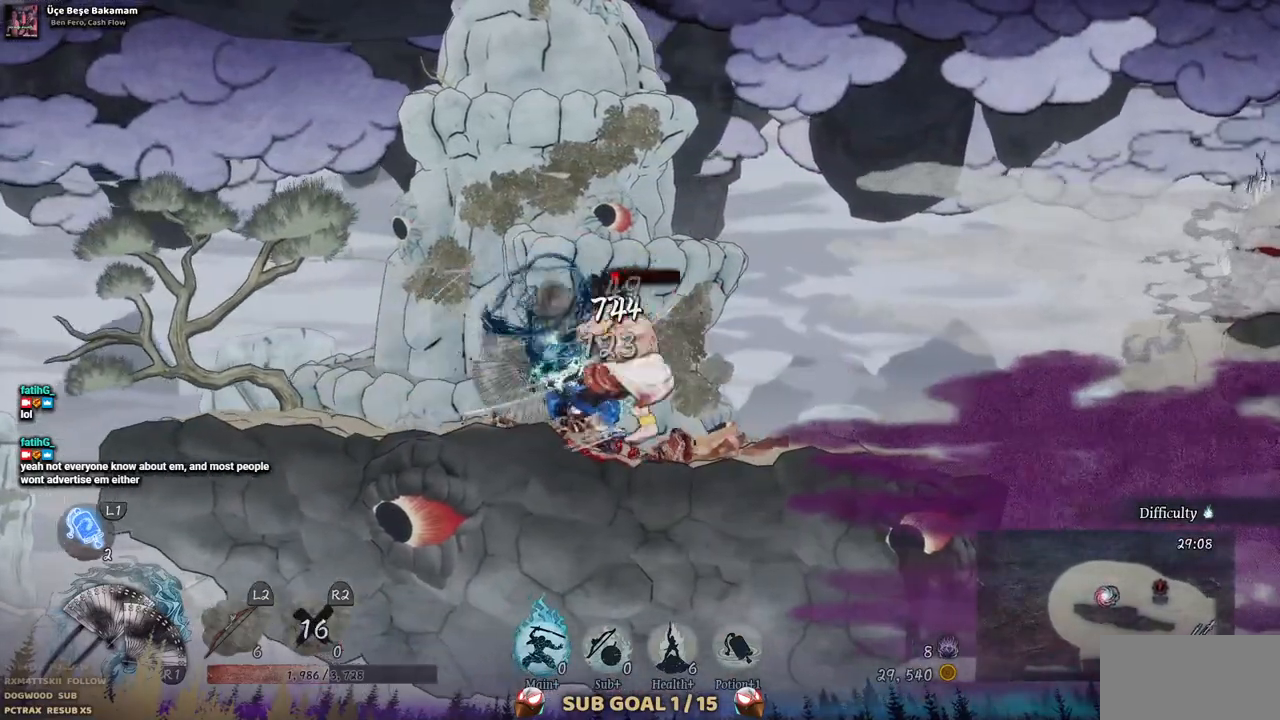
{"dt_ms": 500, "buttons": ["SQUARE"], "left_stick": "center", "right_stick": "center", "events": [[50, "SQUARE", "up"], [117, "SQUARE", "down"], [200, "SQUARE", "up"], [483, "SQUARE", "down"]]}
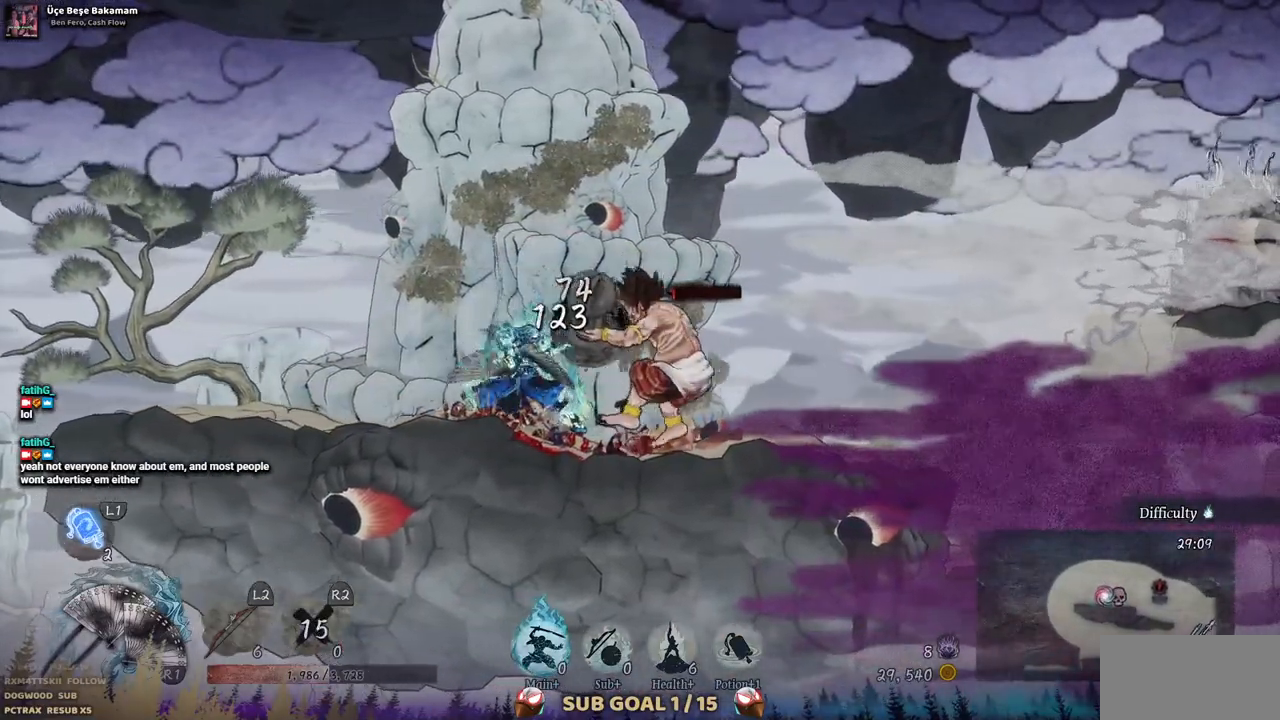
{"dt_ms": 500, "buttons": ["SQUARE"], "left_stick": "center", "right_stick": "center", "events": [[67, "SQUARE", "up"], [167, "SQUARE", "down"], [267, "SQUARE", "up"], [350, "SQUARE", "down"], [450, "SQUARE", "up"], [500, "SQUARE", "down"]]}
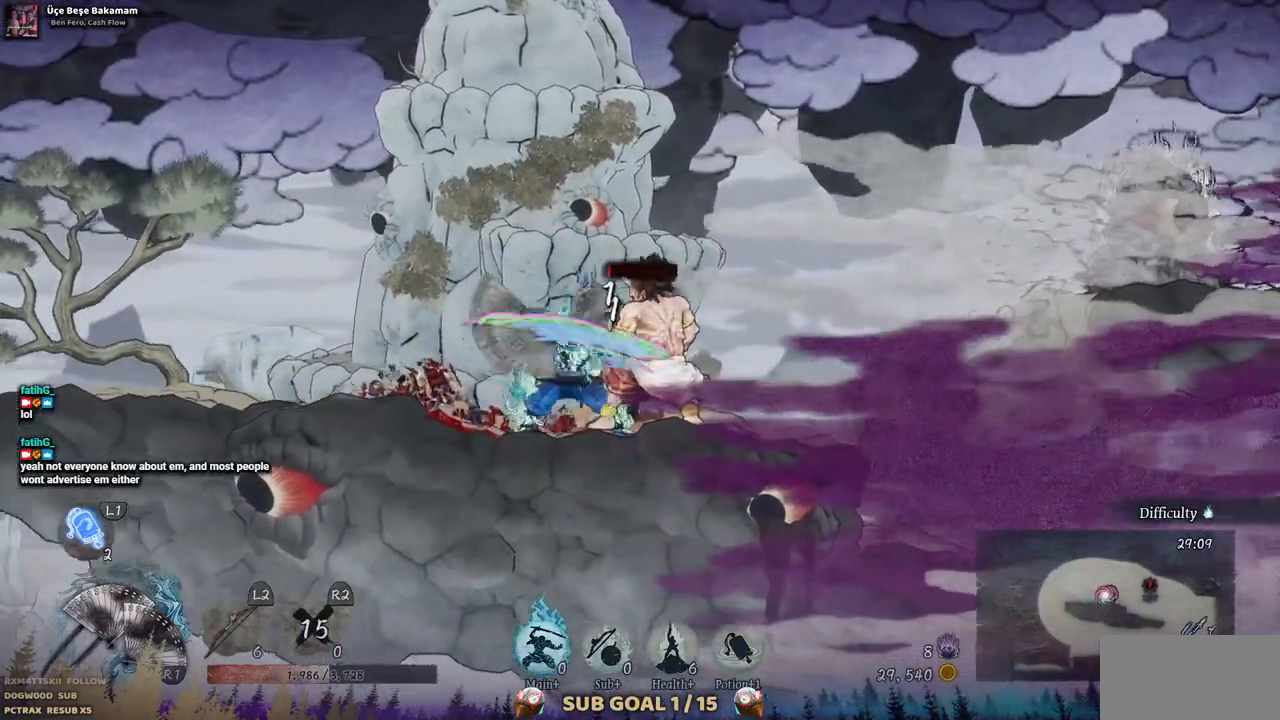
{"dt_ms": 500, "buttons": [], "left_stick": "center", "right_stick": "center", "events": [[117, "SQUARE", "up"], [200, "SQUARE", "down"], [283, "SQUARE", "up"], [367, "SQUARE", "down"], [450, "SQUARE", "up"]]}
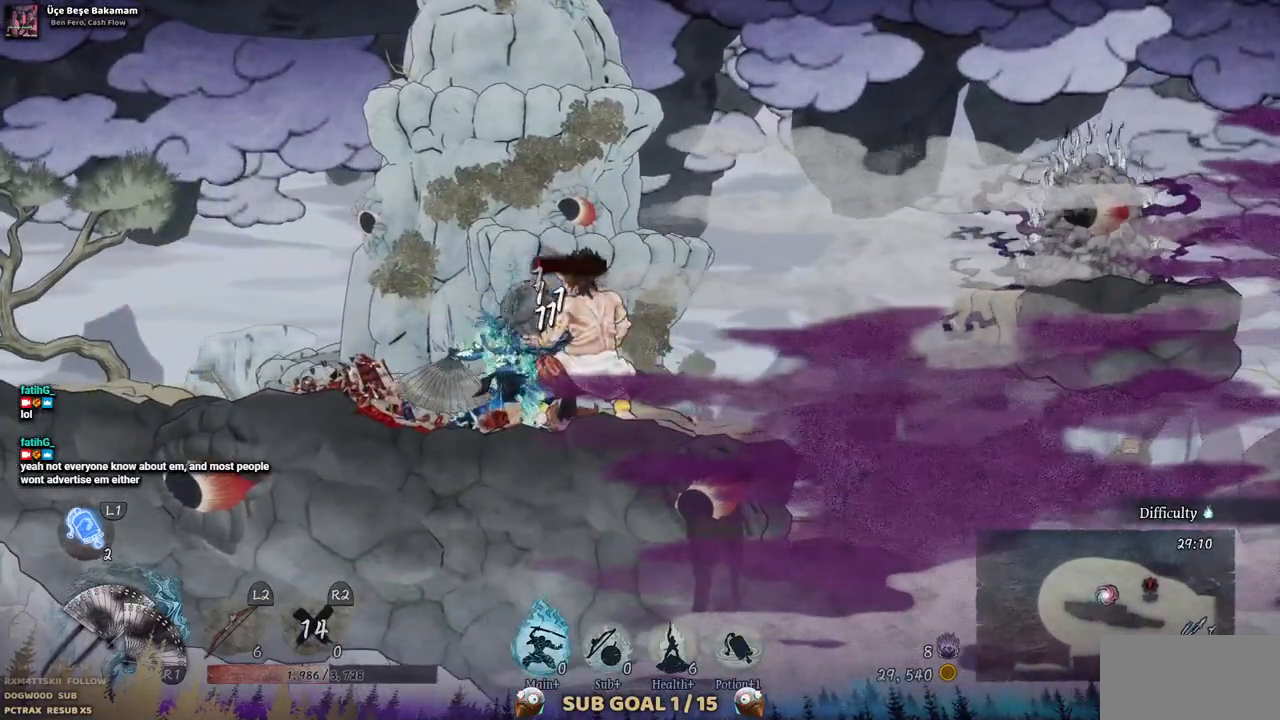
{"dt_ms": 500, "buttons": ["SQUARE"], "left_stick": "center", "right_stick": "center", "events": [[33, "SQUARE", "down"], [100, "SQUARE", "up"], [183, "SQUARE", "down"], [267, "SQUARE", "up"], [317, "SQUARE", "down"]]}
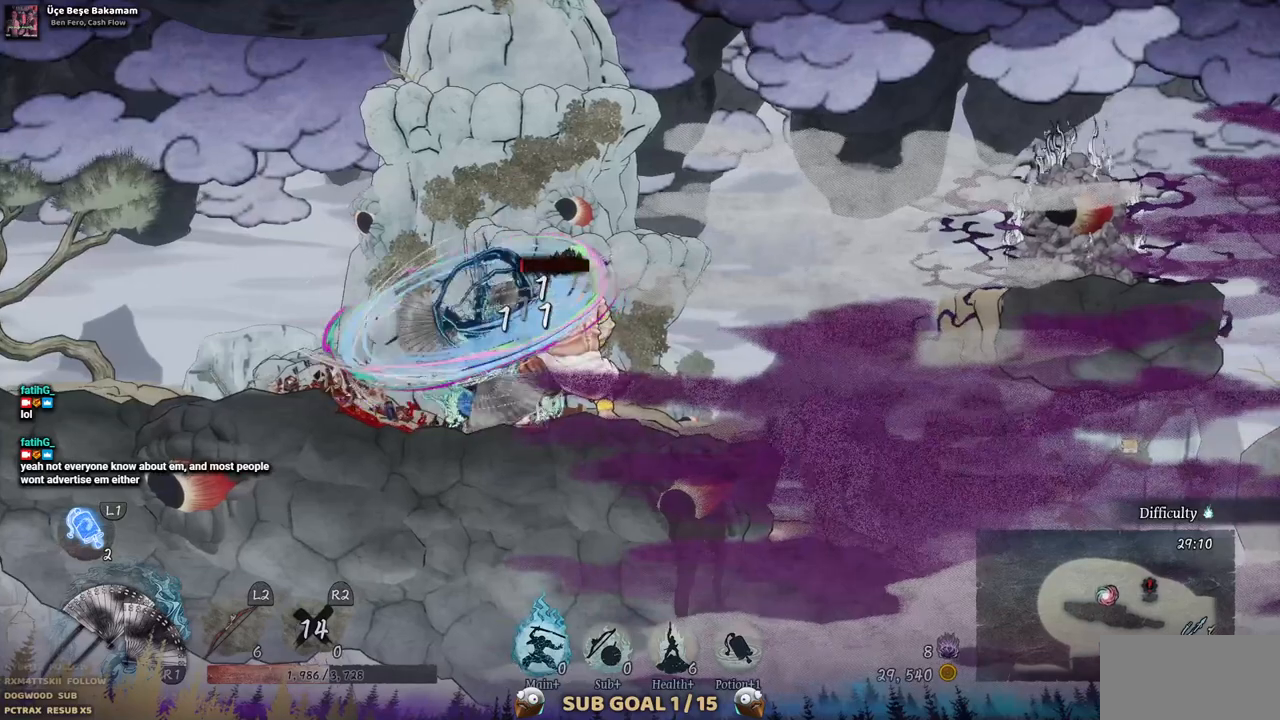
{"dt_ms": 500, "buttons": ["SQUARE"], "left_stick": "center", "right_stick": "center", "events": [[50, "SQUARE", "up"], [133, "SQUARE", "down"], [217, "SQUARE", "up"], [267, "SQUARE", "down"]]}
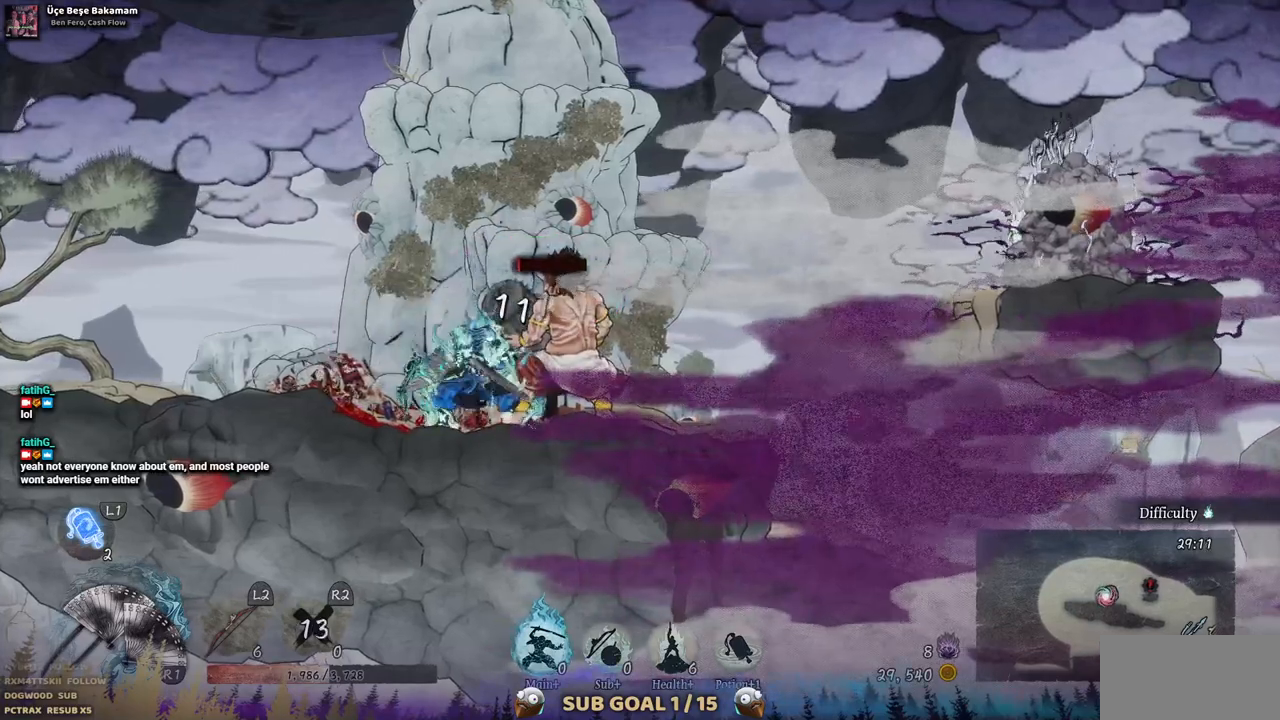
{"dt_ms": 500, "buttons": [], "left_stick": "center", "right_stick": "center", "events": [[483, "SQUARE", "up"]]}
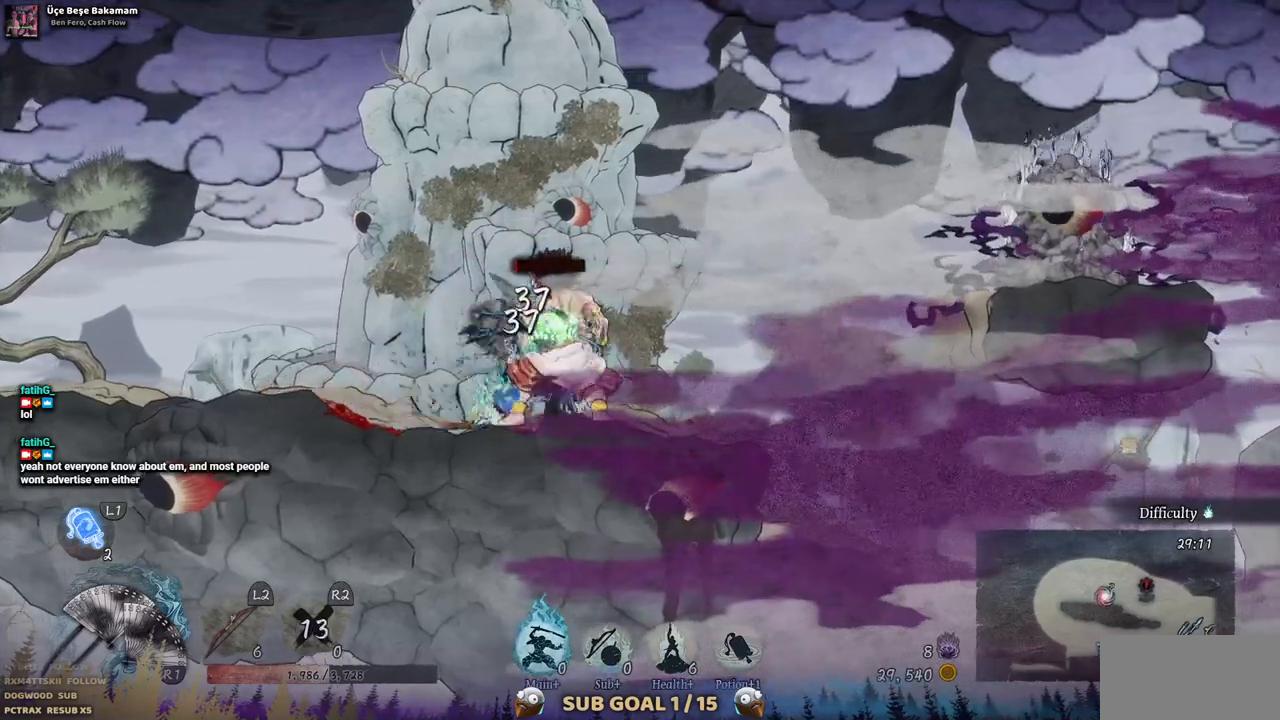
{"dt_ms": 500, "buttons": [], "left_stick": "center", "right_stick": "center", "events": [[67, "SQUARE", "down"], [150, "SQUARE", "up"], [217, "SQUARE", "down"], [300, "SQUARE", "up"], [367, "SQUARE", "down"], [467, "SQUARE", "up"]]}
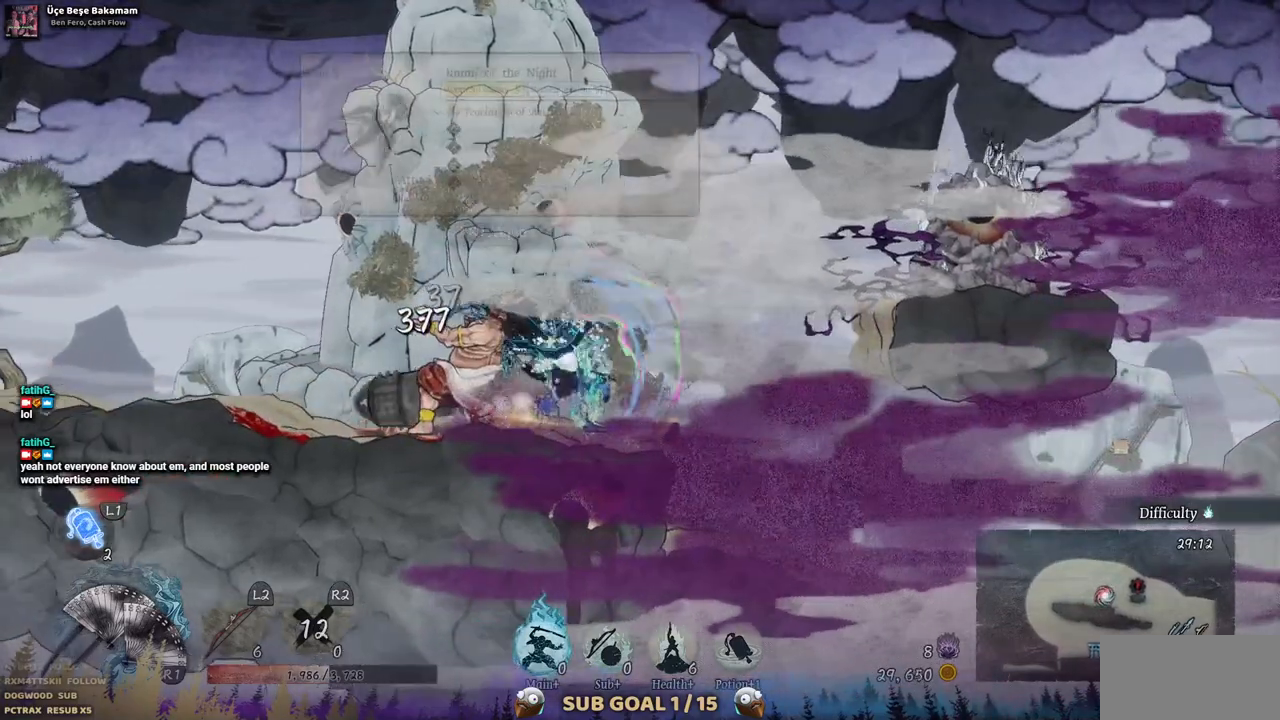
{"dt_ms": 500, "buttons": [], "left_stick": "center", "right_stick": "center", "events": []}
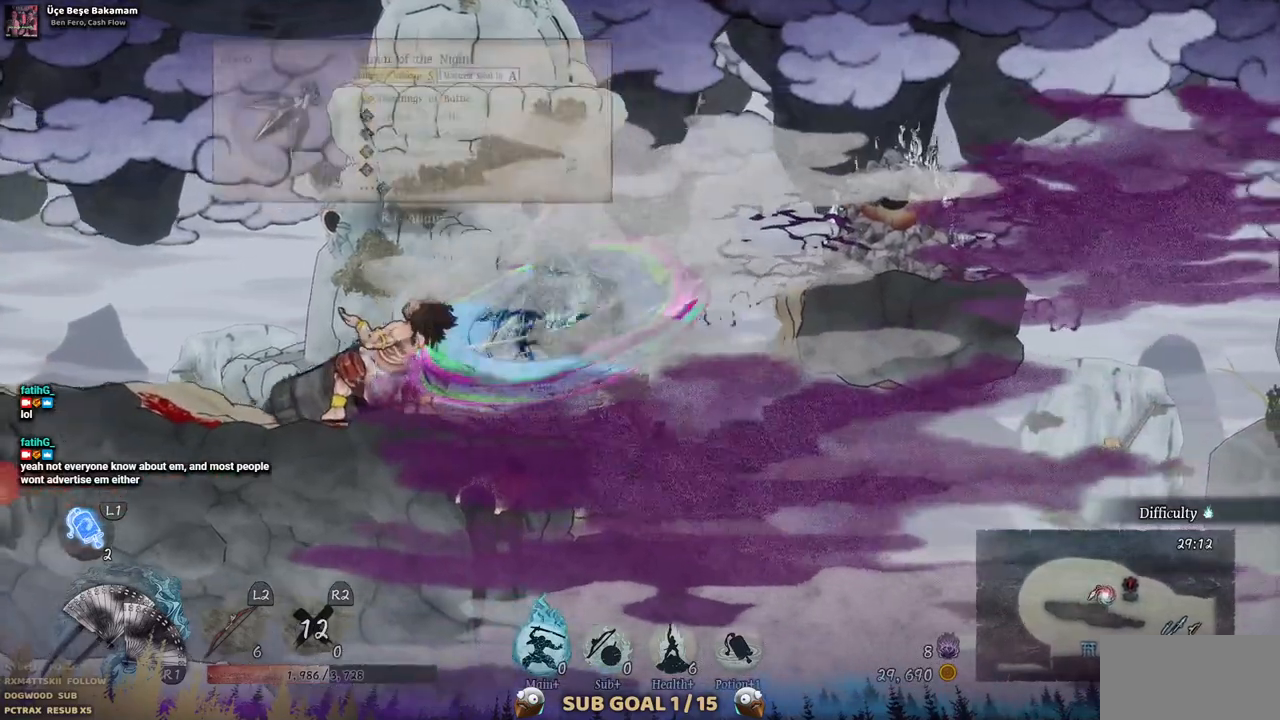
{"dt_ms": 500, "buttons": ["DPAD_LEFT"], "left_stick": "center", "right_stick": "center", "events": [[267, "DPAD_LEFT", "down"]]}
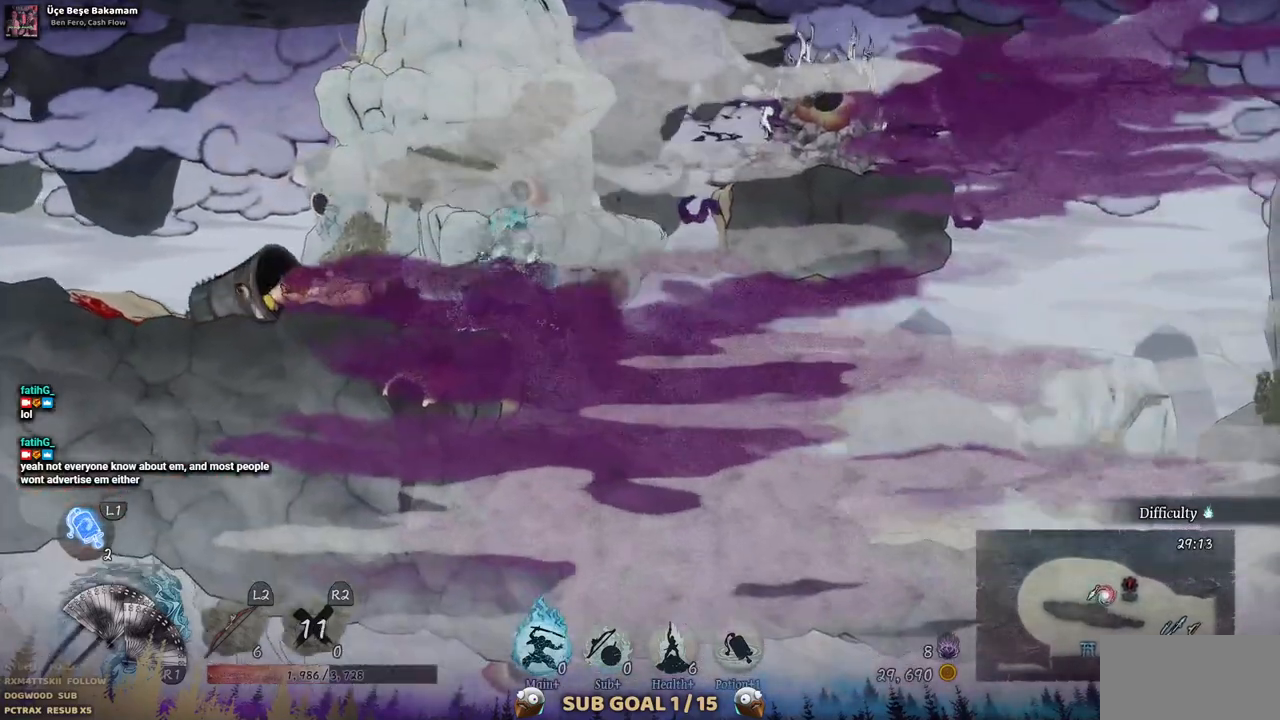
{"dt_ms": 1000, "buttons": [], "left_stick": "center", "right_stick": "center"}
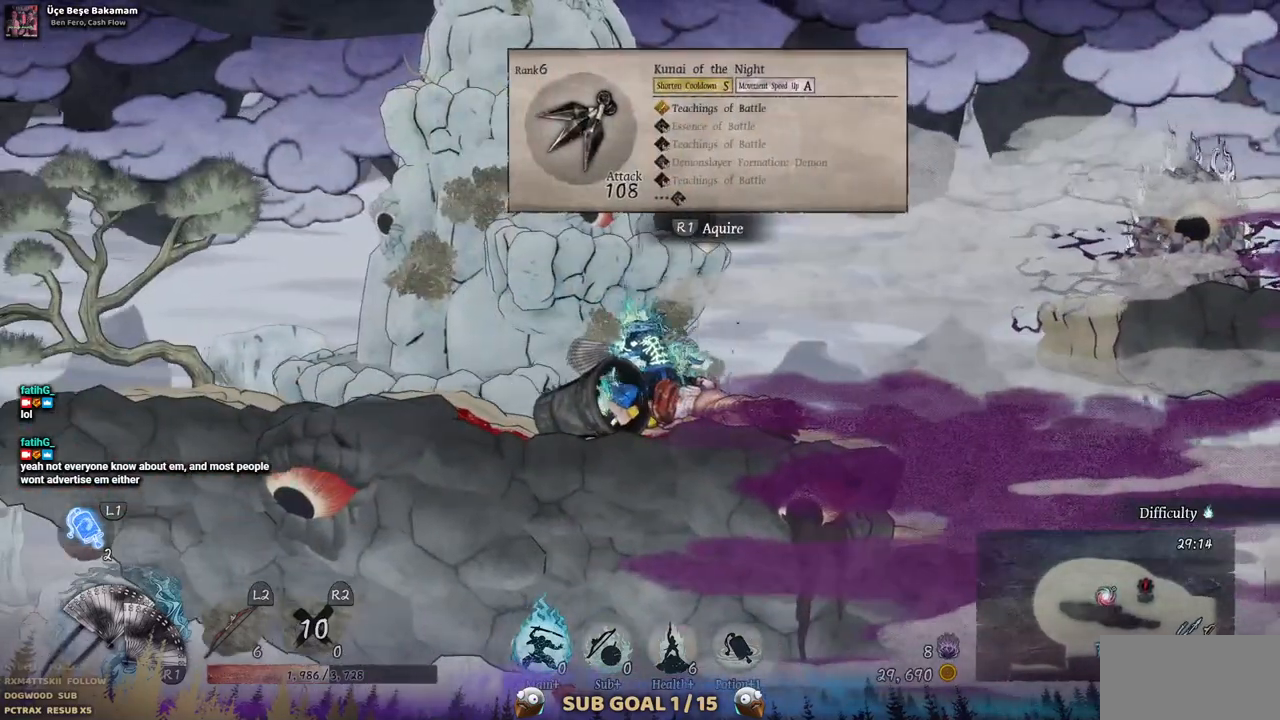
{"dt_ms": 500, "buttons": [], "left_stick": "center", "right_stick": "center", "events": []}
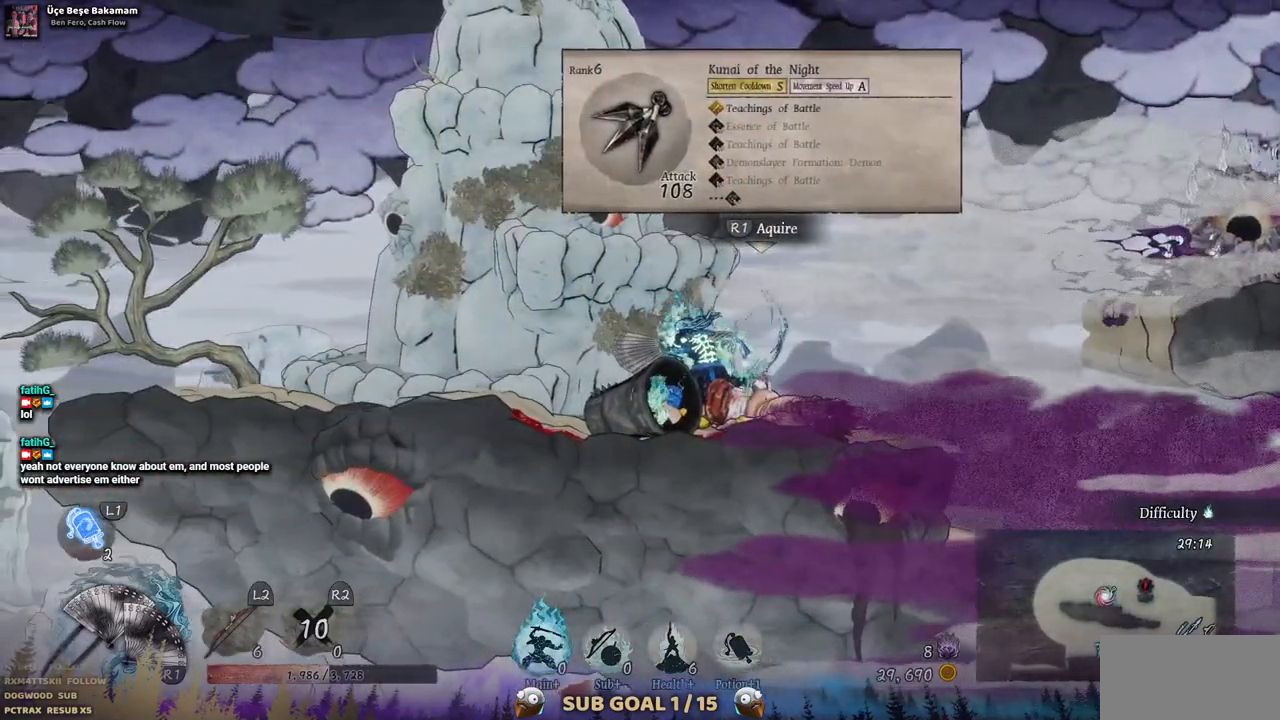
{"dt_ms": 500, "buttons": ["CROSS", "DPAD_RIGHT"], "left_stick": "center", "right_stick": "center", "events": [[117, "DPAD_RIGHT", "down"], [500, "CROSS", "down"]]}
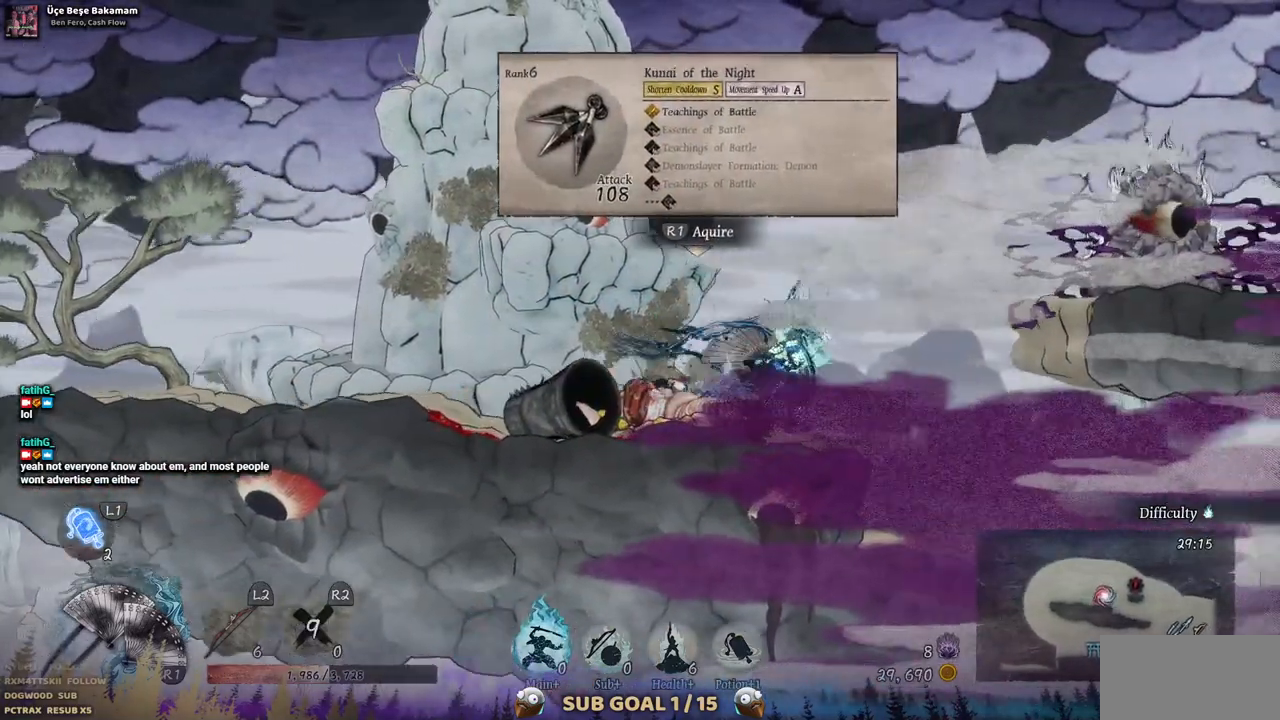
{"dt_ms": 1000, "buttons": ["SQUARE"], "left_stick": "center", "right_stick": "center"}
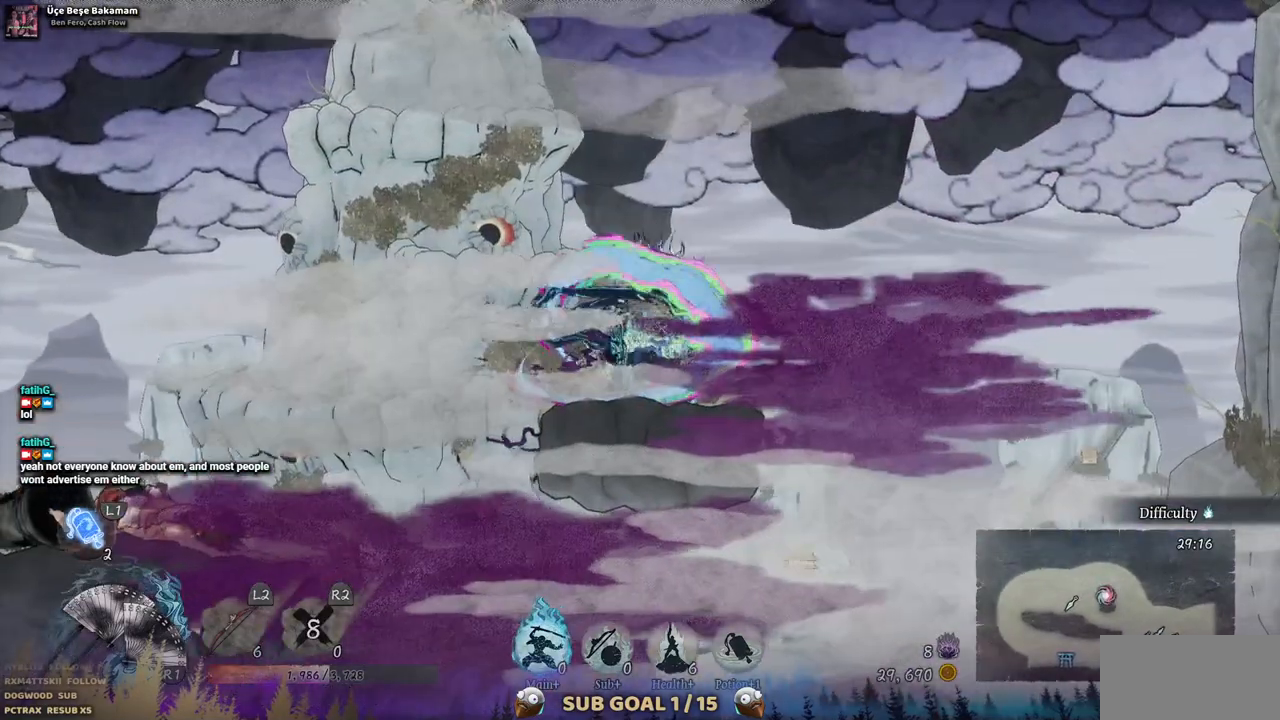
{"dt_ms": 500, "buttons": [], "left_stick": "center", "right_stick": "center", "events": [[50, "SQUARE", "up"], [133, "SQUARE", "down"], [217, "SQUARE", "up"]]}
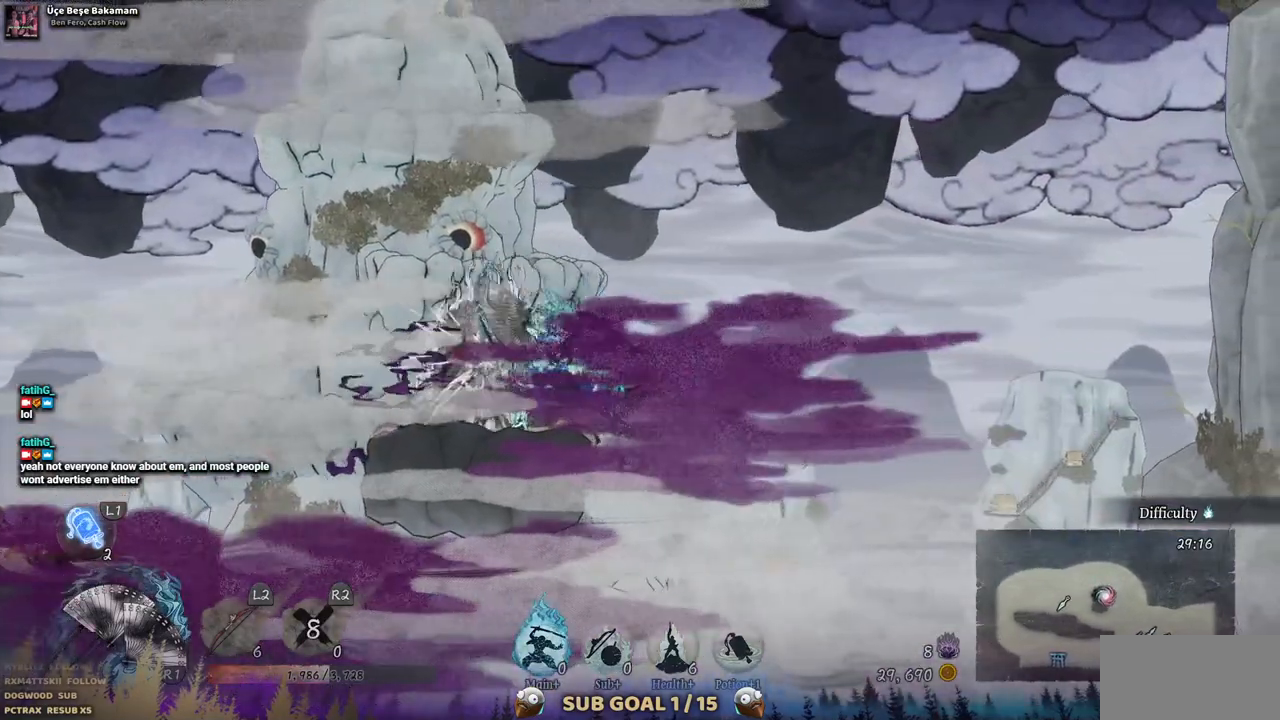
{"dt_ms": 500, "buttons": [], "left_stick": "center", "right_stick": "center", "events": []}
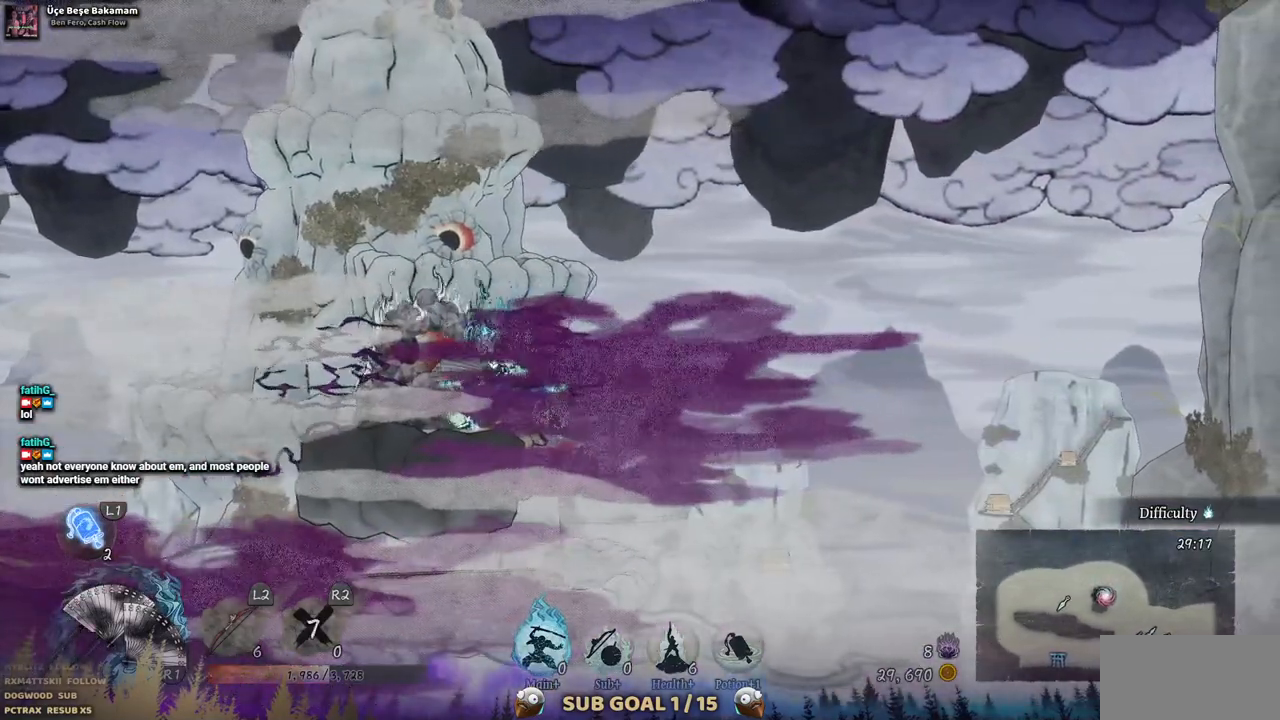
{"dt_ms": 500, "buttons": [], "left_stick": "center", "right_stick": "center", "events": [[133, "DPAD_LEFT", "down"], [133, "SQUARE", "down"], [233, "DPAD_LEFT", "up"], [250, "SQUARE", "up"]]}
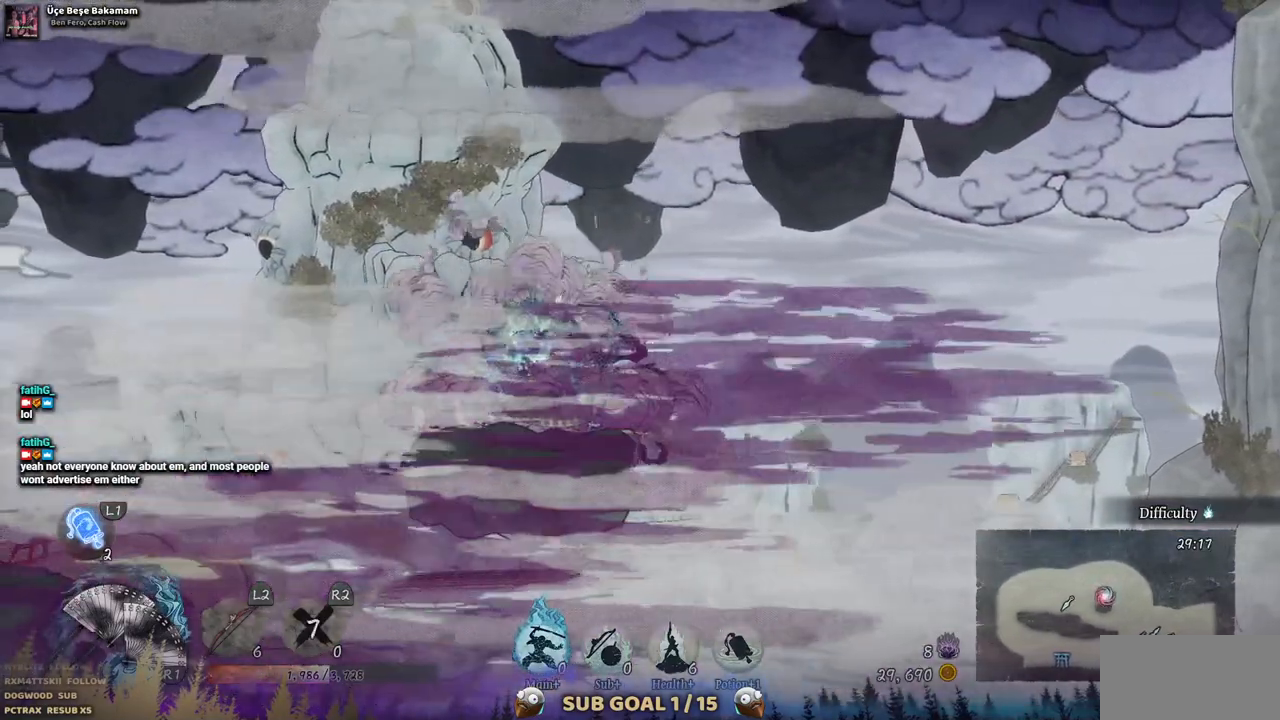
{"dt_ms": 500, "buttons": [], "left_stick": "center", "right_stick": "center", "events": []}
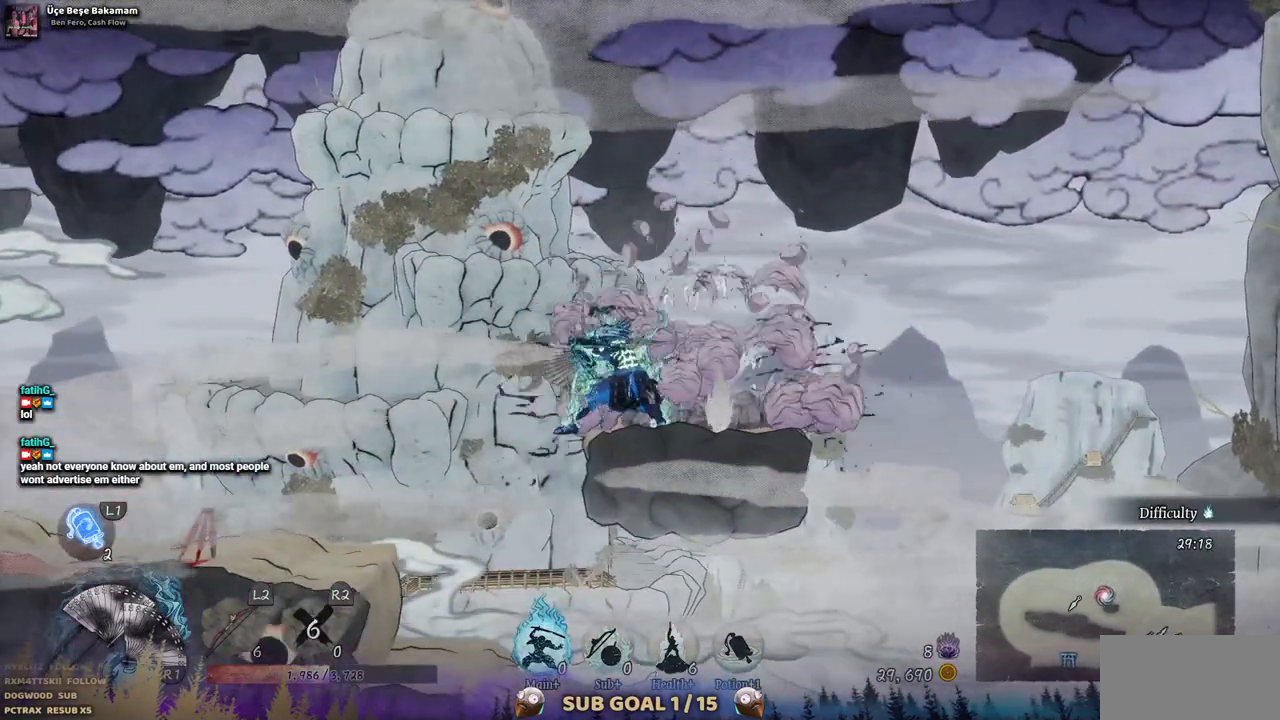
{"dt_ms": 500, "buttons": [], "left_stick": "center", "right_stick": "center", "events": [[233, "DPAD_RIGHT", "down"], [433, "DPAD_RIGHT", "up"]]}
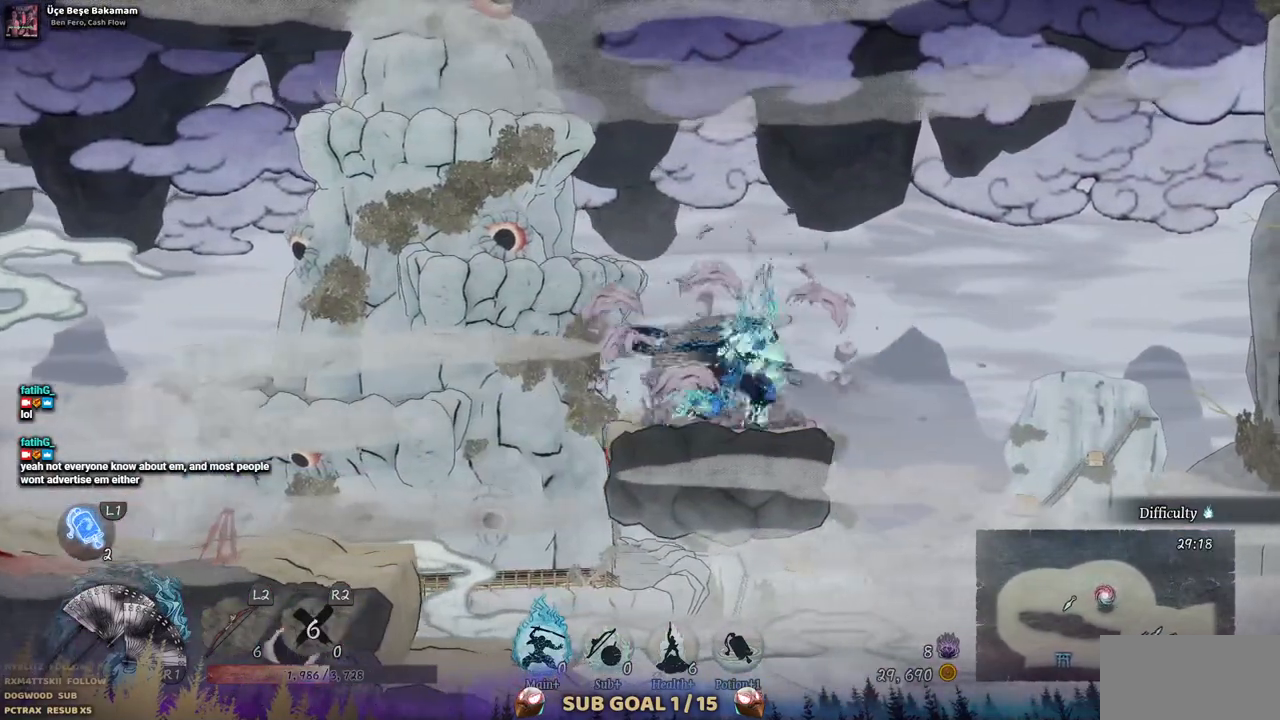
{"dt_ms": 500, "buttons": [], "left_stick": "center", "right_stick": "center", "events": []}
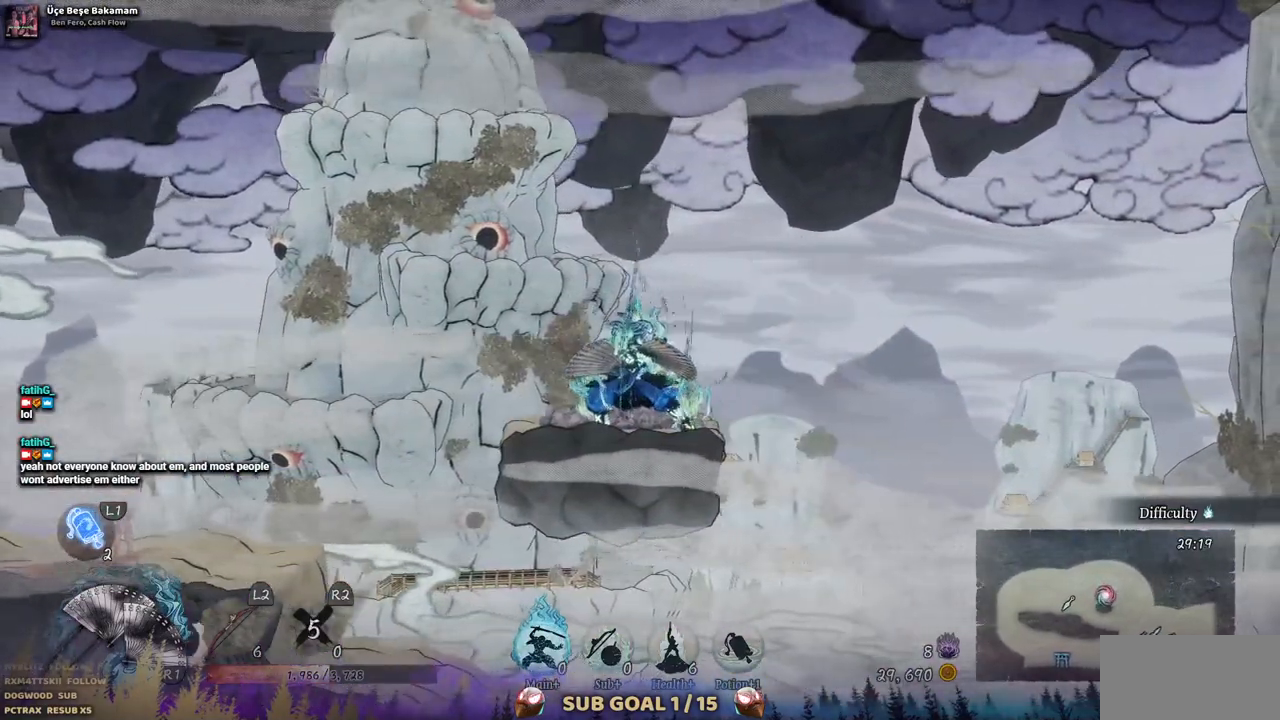
{"dt_ms": 500, "buttons": ["DPAD_RIGHT"], "left_stick": "center", "right_stick": "center", "events": [[350, "DPAD_RIGHT", "down"]]}
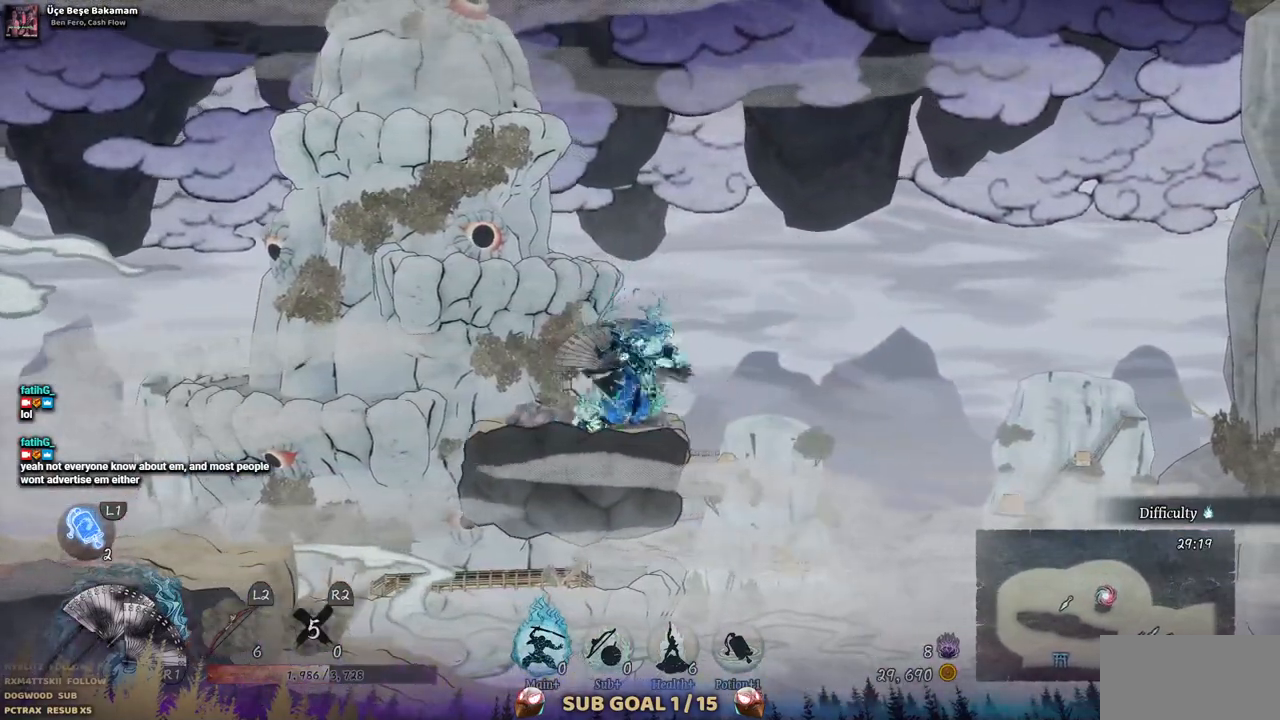
{"dt_ms": 500, "buttons": ["DPAD_RIGHT"], "left_stick": "center", "right_stick": "center", "events": [[17, "CROSS", "down"], [500, "CROSS", "up"]]}
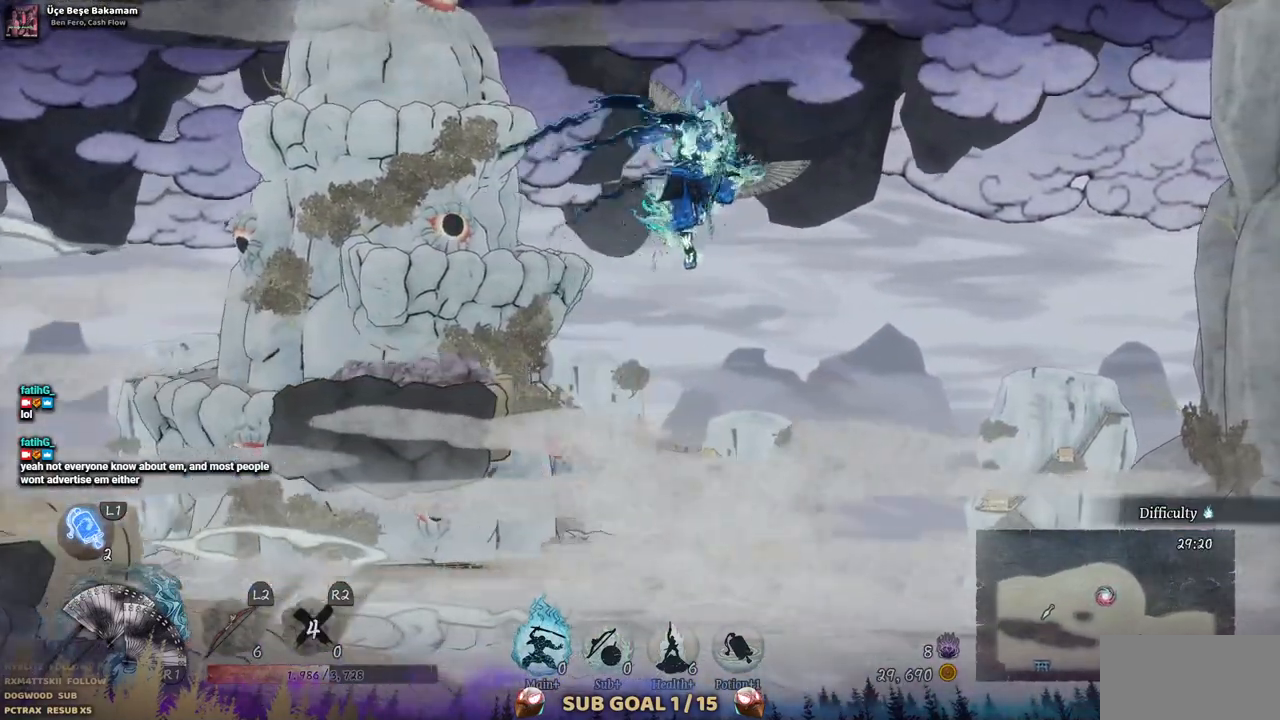
{"dt_ms": 500, "buttons": ["CROSS", "DPAD_LEFT"], "left_stick": "center", "right_stick": "center", "events": [[150, "DPAD_RIGHT", "up"], [300, "DPAD_LEFT", "down"], [400, "CROSS", "down"]]}
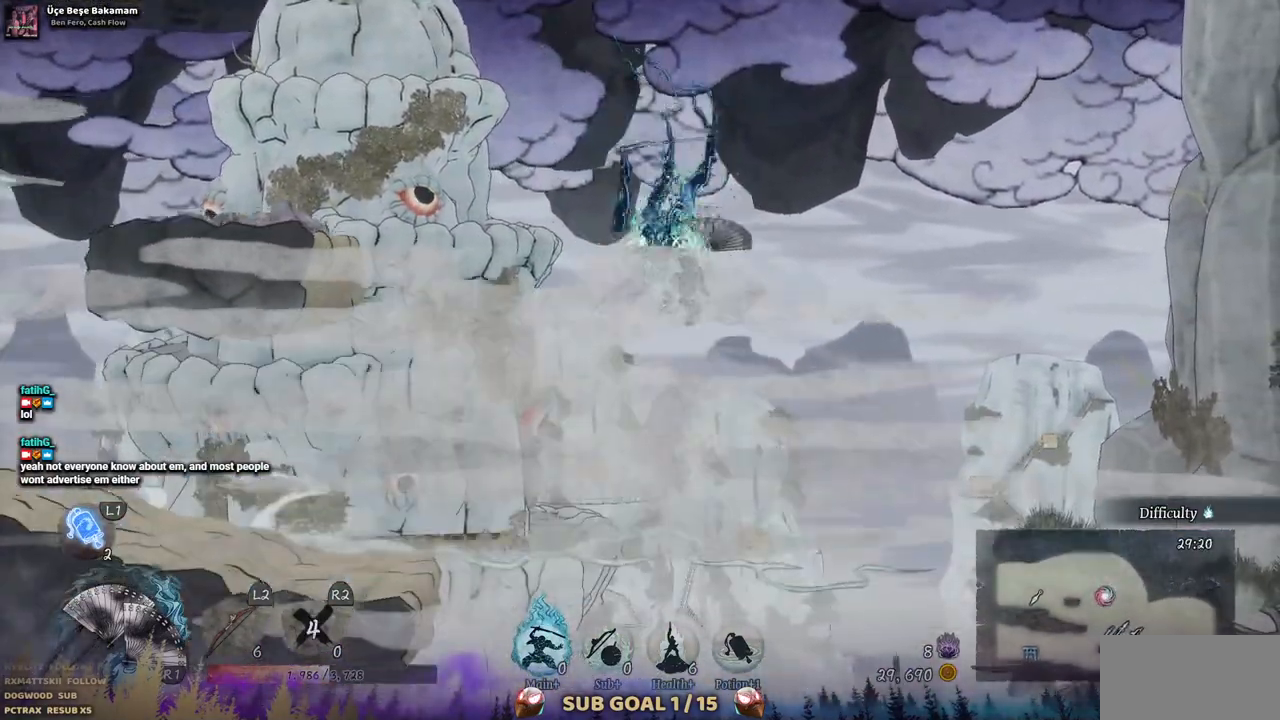
{"dt_ms": 500, "buttons": ["DPAD_LEFT"], "left_stick": "center", "right_stick": "center", "events": [[450, "CROSS", "up"]]}
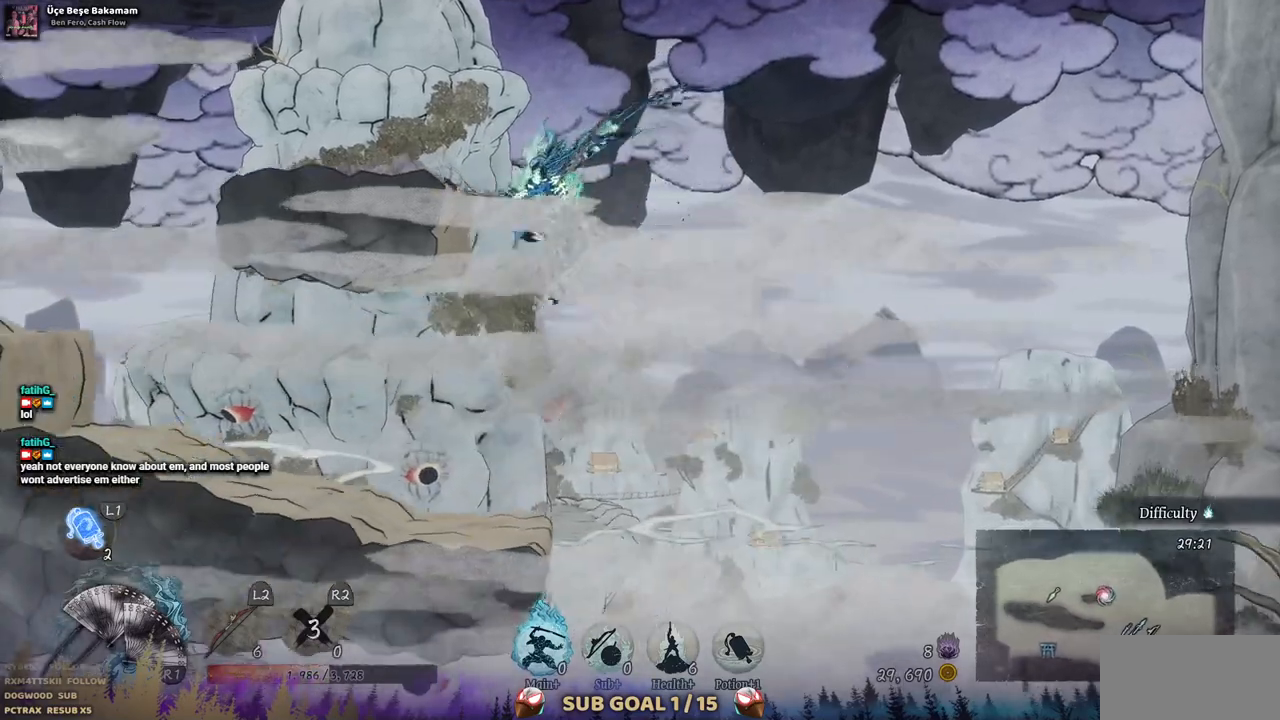
{"dt_ms": 500, "buttons": ["DPAD_LEFT"], "left_stick": "center", "right_stick": "center", "events": []}
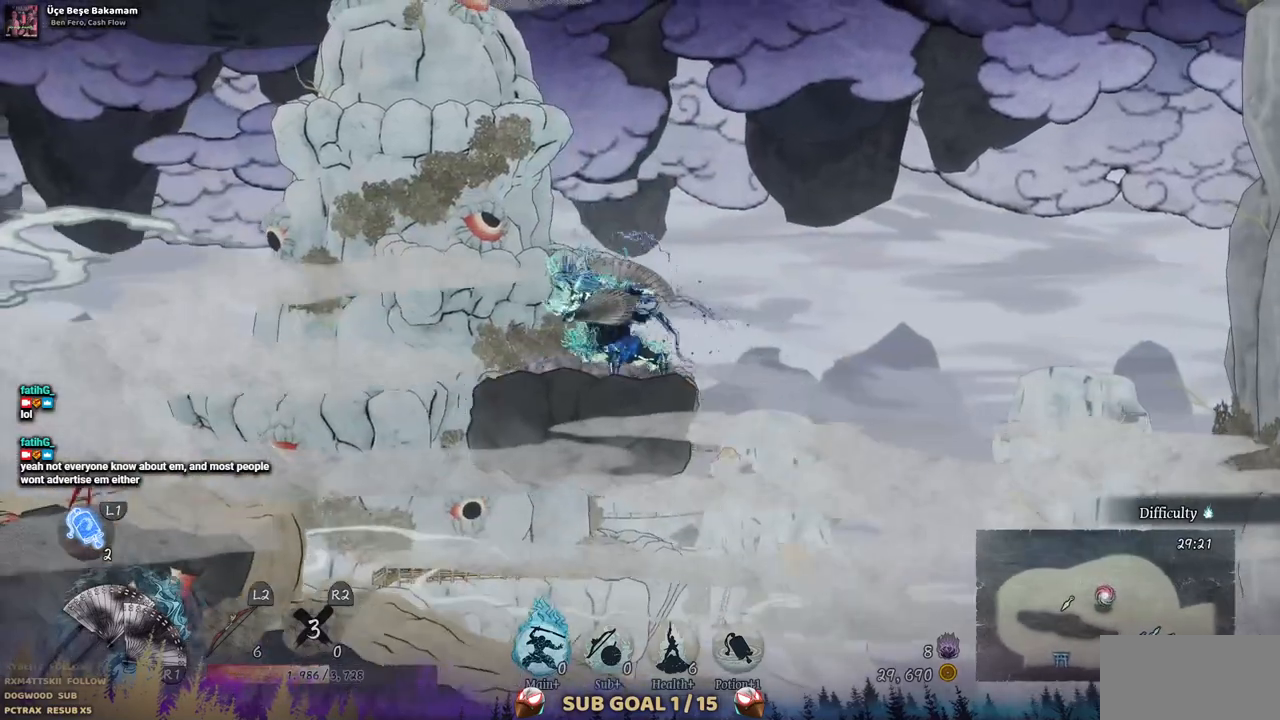
{"dt_ms": 500, "buttons": ["CROSS", "DPAD_LEFT"], "left_stick": "center", "right_stick": "center", "events": [[183, "CROSS", "down"]]}